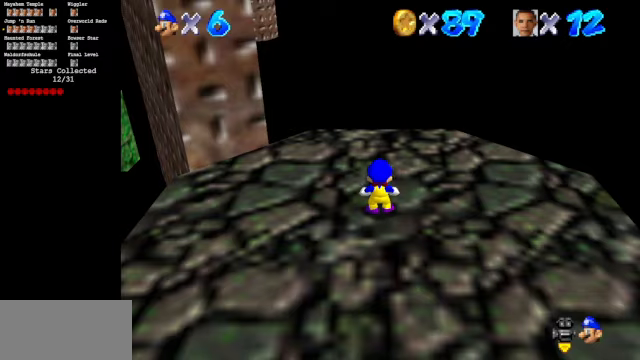
Gameplay with a controller (Nintendo layout); each line is a JSON object with the inputs held at the frame after it. "events" lists button and stick changes between this image and that frame as [ms after this image, input, new state], when the widget could be followed in between. Not read: L3 R3.
{"buttons": ["C_DOWN", "C_RIGHT"], "left_stick": "center", "events": [[500, "C_DOWN", "down"], [500, "C_RIGHT", "down"]]}
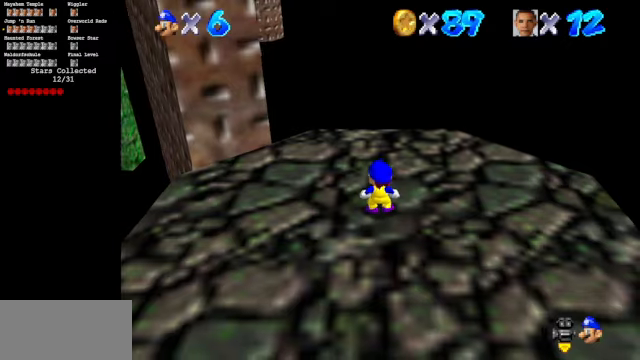
{"buttons": ["C_DOWN", "C_RIGHT"], "left_stick": "center", "events": [[166, "C_DOWN", "up"], [166, "C_RIGHT", "up"], [200, "C_DOWN", "down"], [200, "C_RIGHT", "down"]]}
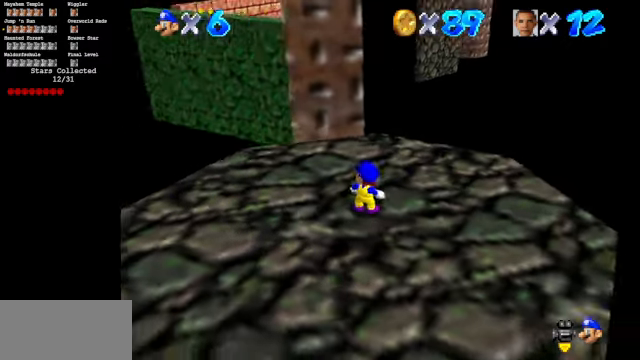
{"buttons": ["C_DOWN", "C_RIGHT"], "left_stick": "center", "events": [[33, "C_DOWN", "up"], [133, "C_RIGHT", "up"], [133, "left_stick", "left"], [166, "C_DOWN", "down"], [166, "C_RIGHT", "down"], [233, "left_stick", "center"]]}
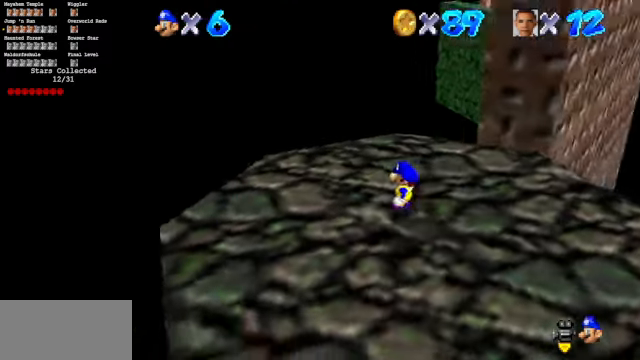
{"buttons": ["C_DOWN", "C_RIGHT"], "left_stick": "down-right", "events": [[66, "left_stick", "down-right"], [166, "left_stick", "down"], [500, "left_stick", "down-right"]]}
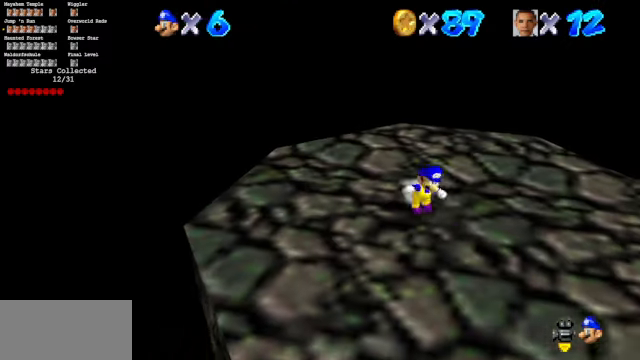
{"buttons": ["C_DOWN", "C_LEFT"], "left_stick": "up-right", "events": [[33, "C_DOWN", "up"], [33, "C_RIGHT", "up"], [100, "left_stick", "right"], [233, "C_LEFT", "down"], [333, "C_DOWN", "down"], [366, "left_stick", "up-right"]]}
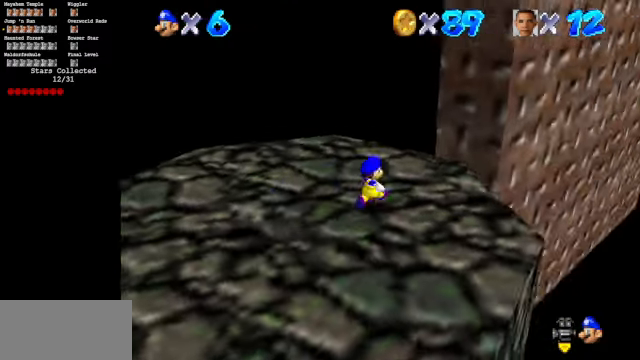
{"buttons": ["A"], "left_stick": "up", "events": [[66, "left_stick", "up"], [133, "C_DOWN", "up"], [166, "C_LEFT", "up"], [166, "left_stick", "down"], [366, "left_stick", "up"], [400, "A", "down"]]}
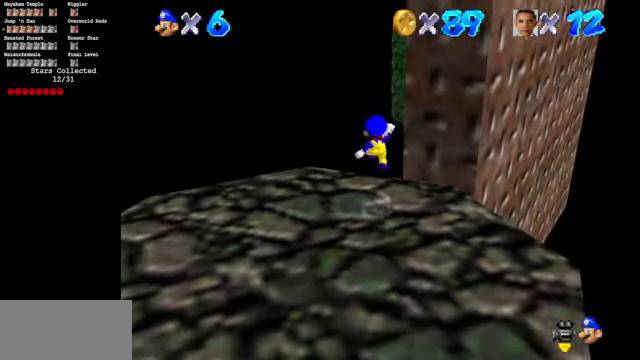
{"buttons": ["C_DOWN", "C_LEFT"], "left_stick": "down-left", "events": [[100, "left_stick", "down"], [300, "A", "up"], [466, "C_DOWN", "down"], [466, "C_LEFT", "down"], [466, "left_stick", "down-left"]]}
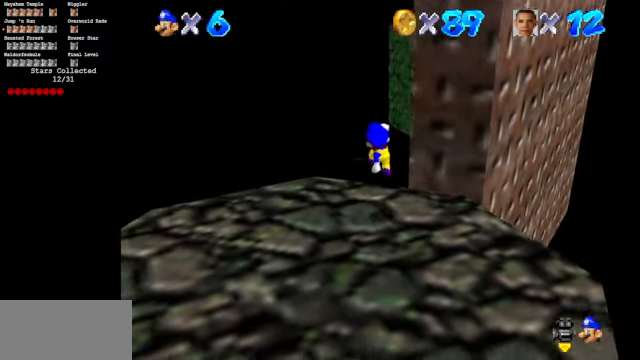
{"buttons": ["C_DOWN", "C_LEFT"], "left_stick": "left", "events": [[200, "left_stick", "left"]]}
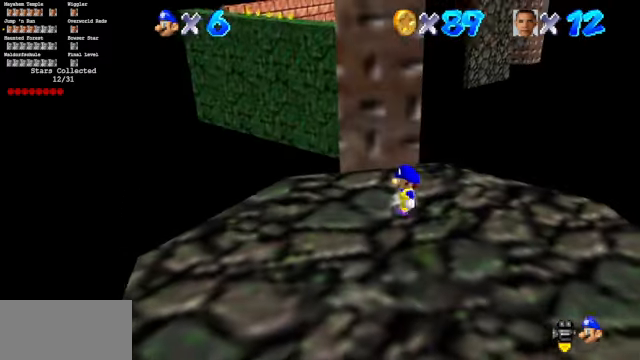
{"buttons": [], "left_stick": "down", "events": [[66, "left_stick", "center"], [166, "left_stick", "left"], [300, "left_stick", "down-left"], [400, "C_DOWN", "up"], [400, "left_stick", "down"], [433, "C_LEFT", "up"]]}
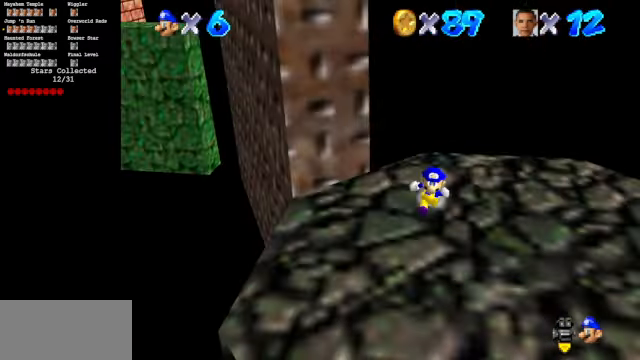
{"buttons": ["C_DOWN", "C_LEFT"], "left_stick": "center", "events": [[300, "left_stick", "center"], [333, "C_DOWN", "down"], [333, "C_LEFT", "down"]]}
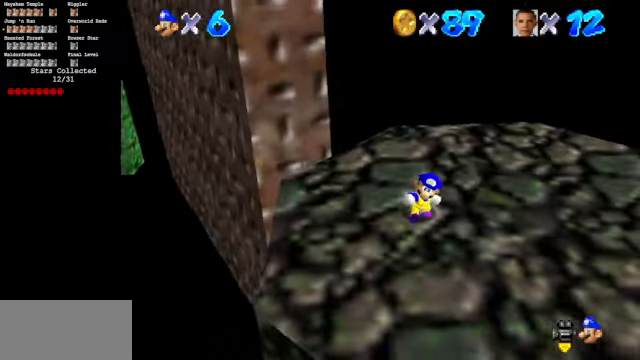
{"buttons": ["A", "B"], "left_stick": "center", "events": [[100, "left_stick", "up-left"], [133, "C_DOWN", "up"], [133, "C_LEFT", "up"], [467, "A", "down"], [467, "B", "down"], [500, "left_stick", "center"]]}
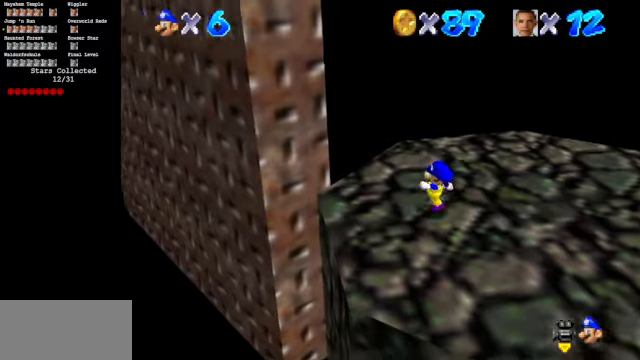
{"buttons": [], "left_stick": "up-left", "events": [[100, "A", "up"], [100, "B", "up"], [234, "left_stick", "up-left"]]}
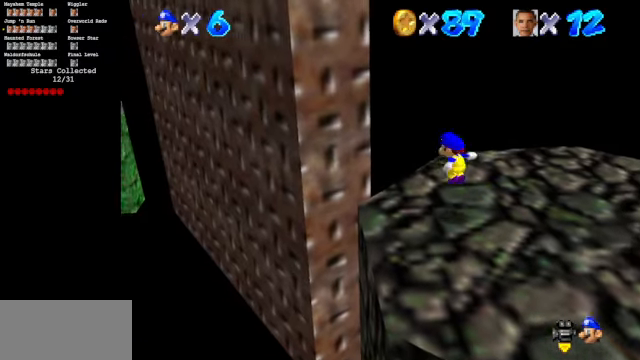
{"buttons": ["A"], "left_stick": "up", "events": [[167, "C_DOWN", "down"], [167, "C_LEFT", "down"], [434, "A", "down"], [434, "C_DOWN", "up"], [434, "C_LEFT", "up"], [434, "left_stick", "up"]]}
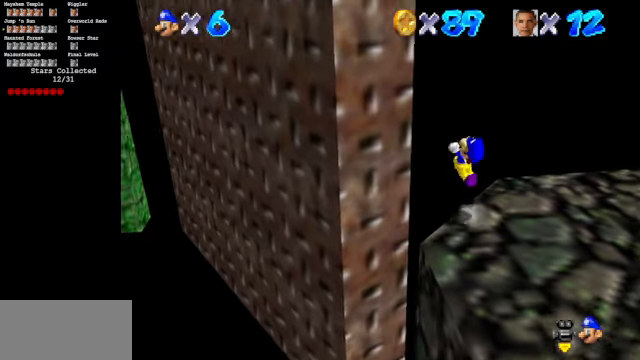
{"buttons": [], "left_stick": "up", "events": [[67, "left_stick", "up-left"], [300, "left_stick", "up"], [367, "A", "up"]]}
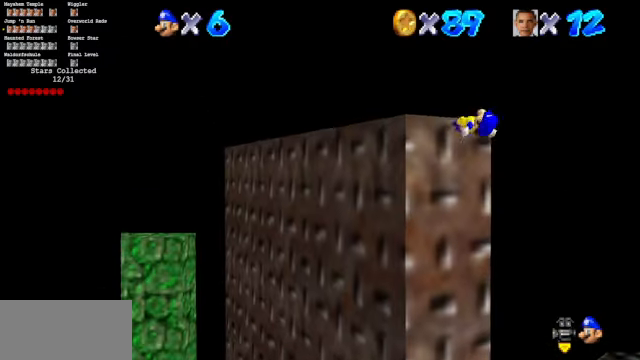
{"buttons": ["A"], "left_stick": "right", "events": [[200, "A", "down"], [234, "left_stick", "up-right"], [467, "left_stick", "right"]]}
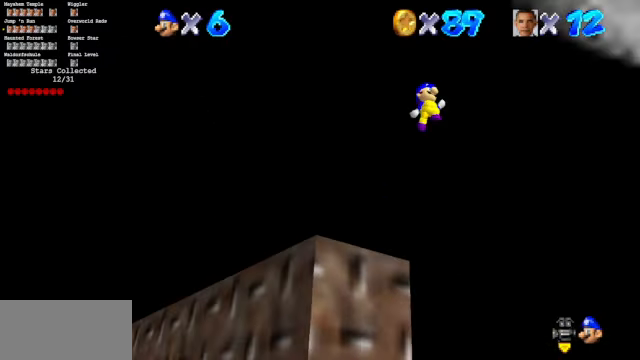
{"buttons": ["C_DOWN", "C_RIGHT"], "left_stick": "up-left", "events": [[134, "A", "up"], [234, "left_stick", "up"], [267, "C_UP", "down"], [300, "C_RIGHT", "down"], [300, "left_stick", "up-left"], [400, "C_DOWN", "down"], [400, "C_UP", "up"]]}
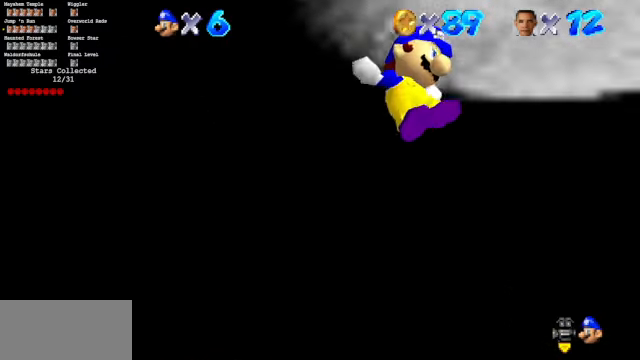
{"buttons": ["C_DOWN", "C_RIGHT"], "left_stick": "center", "events": [[34, "left_stick", "center"], [100, "C_DOWN", "up"], [100, "C_RIGHT", "up"], [134, "left_stick", "down-right"], [167, "C_DOWN", "down"], [167, "C_RIGHT", "down"], [267, "left_stick", "center"], [334, "C_DOWN", "up"], [334, "C_RIGHT", "up"], [500, "C_DOWN", "down"], [500, "C_RIGHT", "down"]]}
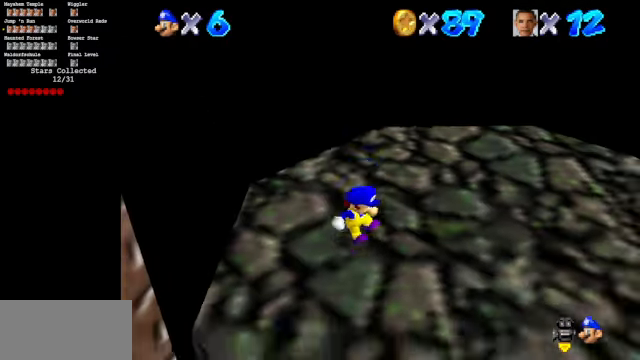
{"buttons": ["C_DOWN", "C_RIGHT"], "left_stick": "down", "events": [[100, "C_DOWN", "up"], [134, "C_RIGHT", "up"], [200, "left_stick", "down"], [234, "C_DOWN", "down"], [234, "C_RIGHT", "down"], [367, "C_DOWN", "up"], [400, "C_RIGHT", "up"], [467, "C_DOWN", "down"], [467, "C_RIGHT", "down"]]}
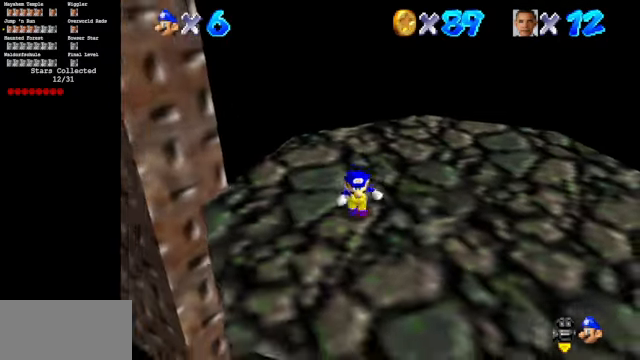
{"buttons": [], "left_stick": "center", "events": [[200, "C_DOWN", "up"], [200, "C_RIGHT", "up"], [267, "C_DOWN", "down"], [267, "C_RIGHT", "down"], [434, "C_DOWN", "up"], [434, "C_RIGHT", "up"], [434, "left_stick", "center"]]}
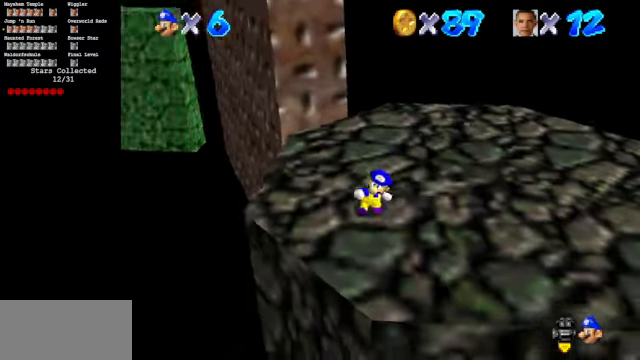
{"buttons": [], "left_stick": "up", "events": [[134, "left_stick", "up"]]}
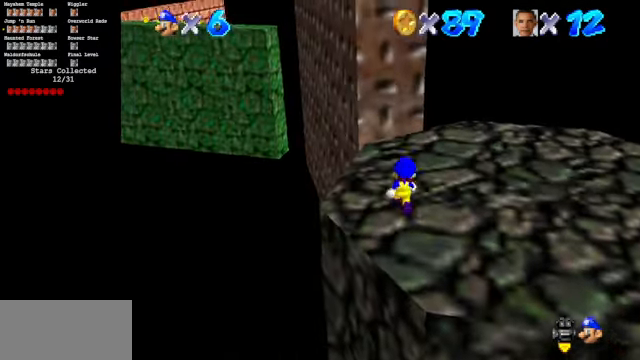
{"buttons": ["A"], "left_stick": "up", "events": [[134, "A", "down"], [134, "B", "down"], [200, "B", "up"], [234, "A", "up"], [300, "left_stick", "left"], [434, "left_stick", "up"], [500, "A", "down"]]}
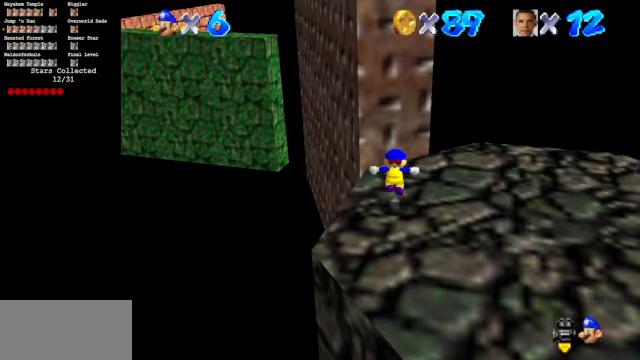
{"buttons": [], "left_stick": "up", "events": [[33, "A", "up"], [167, "C_LEFT", "down"], [200, "C_DOWN", "down"], [200, "left_stick", "up-right"], [300, "C_DOWN", "up"], [300, "C_LEFT", "up"], [333, "left_stick", "up"], [400, "C_DOWN", "down"], [400, "C_LEFT", "down"], [500, "C_DOWN", "up"], [500, "C_LEFT", "up"]]}
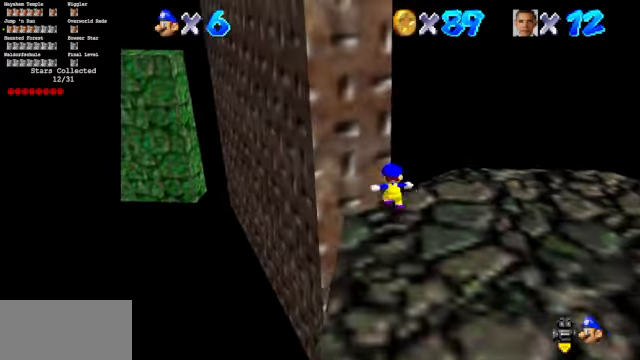
{"buttons": ["C_DOWN", "C_LEFT"], "left_stick": "up-left", "events": [[67, "A", "down"], [133, "left_stick", "up-left"], [233, "A", "up"], [433, "C_DOWN", "down"], [433, "C_LEFT", "down"]]}
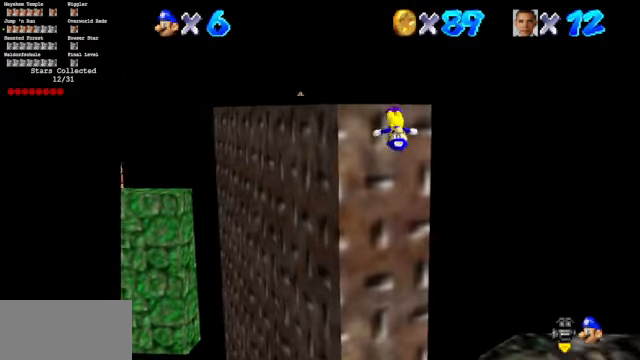
{"buttons": ["A"], "left_stick": "up-left", "events": [[167, "C_DOWN", "up"], [167, "C_LEFT", "up"], [300, "A", "down"]]}
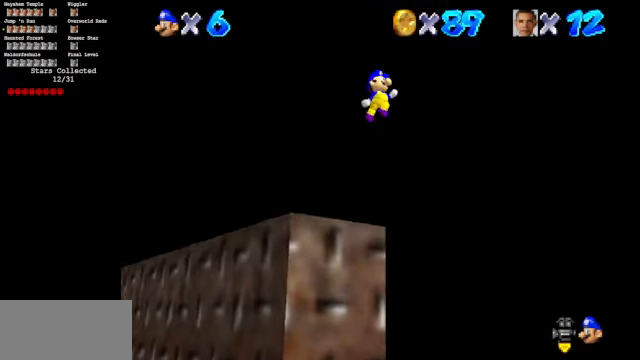
{"buttons": ["A"], "left_stick": "up-left", "events": []}
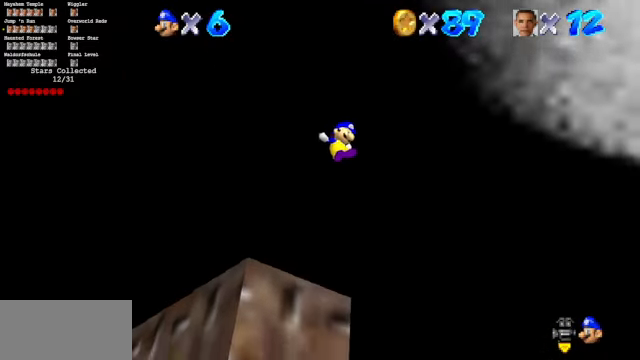
{"buttons": [], "left_stick": "up-left", "events": [[333, "A", "up"]]}
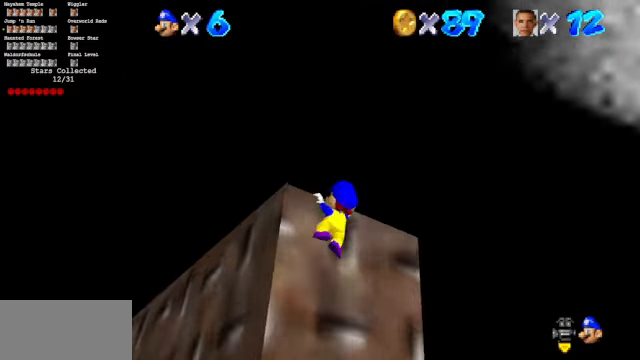
{"buttons": [], "left_stick": "up", "events": [[33, "C_UP", "down"], [33, "left_stick", "center"], [67, "C_RIGHT", "down"], [133, "C_DOWN", "down"], [133, "C_UP", "up"], [300, "C_RIGHT", "up"], [333, "C_DOWN", "up"], [367, "left_stick", "up"]]}
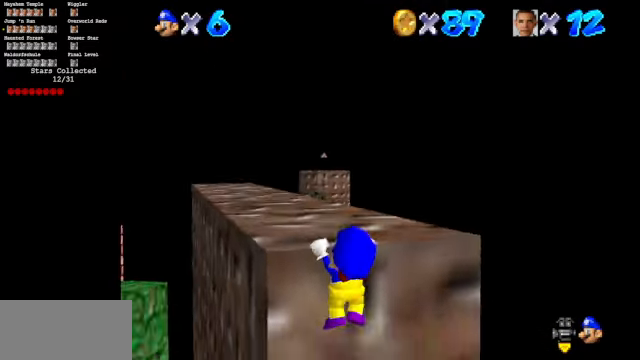
{"buttons": [], "left_stick": "up", "events": []}
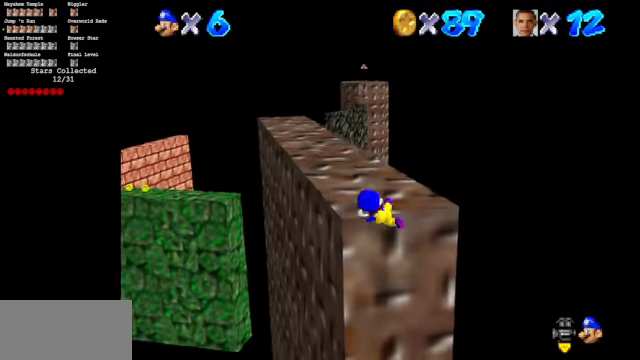
{"buttons": ["A"], "left_stick": "up", "events": [[333, "A", "down"]]}